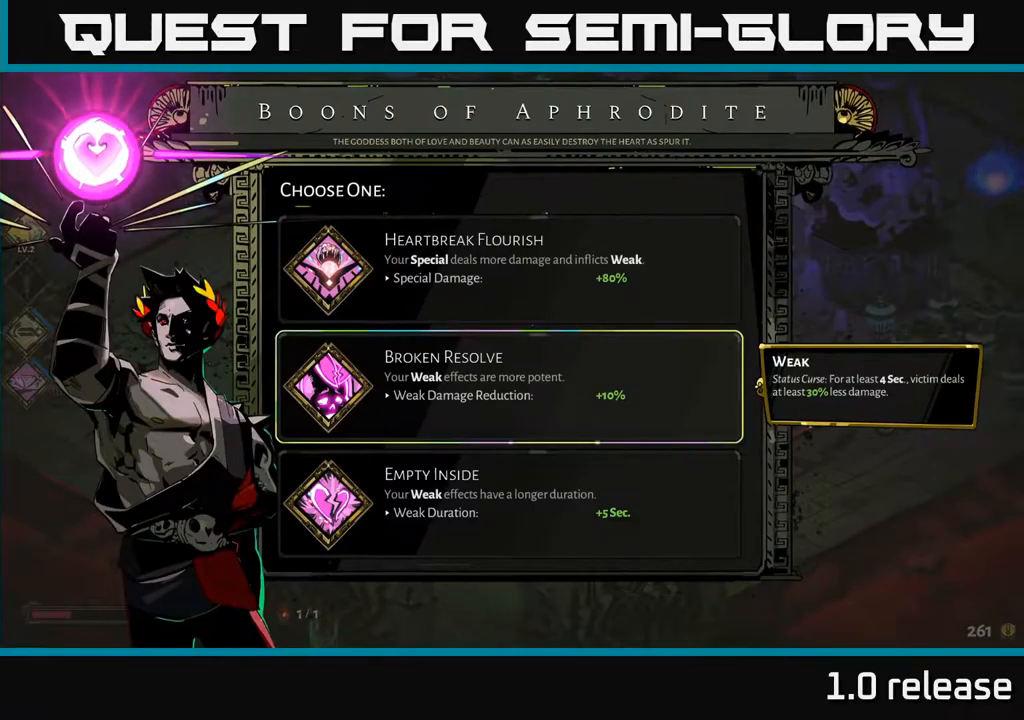
Gameplay with a controller (Xbox layout); each line is a JSON object with the inputs held at the frame after it. "events" lists button and stick changes between this image and that frame as [ms after this image, input, new state], when the widget could be followed in between.
{"buttons": [], "left_stick": "center", "right_stick": "center", "events": []}
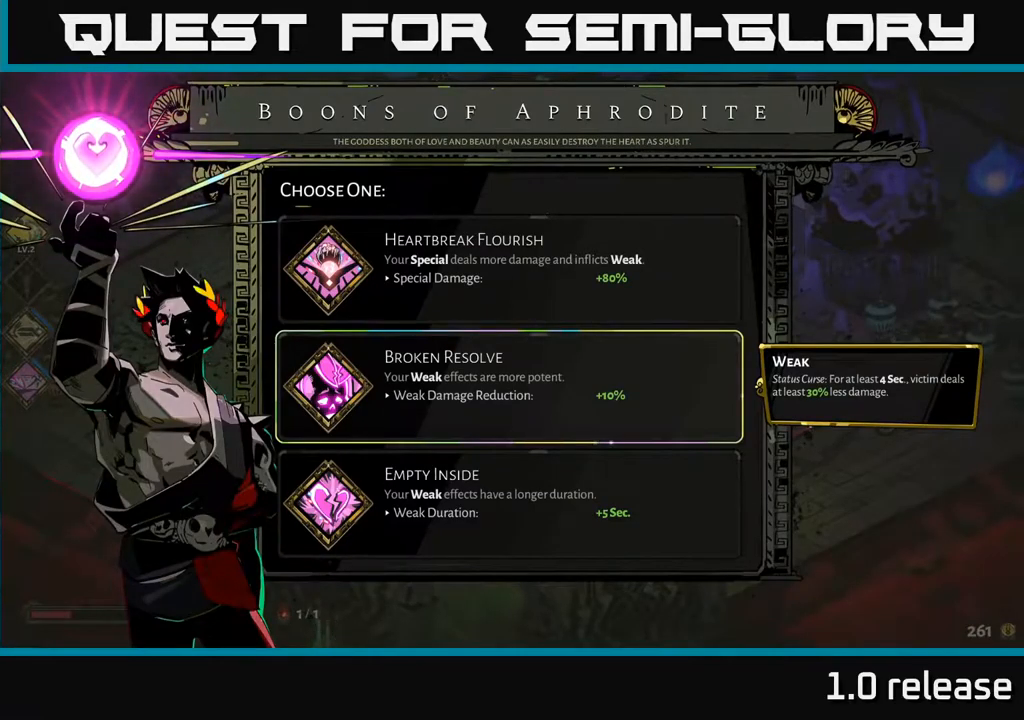
{"buttons": [], "left_stick": "down", "right_stick": "center", "events": [[133, "left_stick", "up"], [333, "left_stick", "center"], [483, "left_stick", "down"]]}
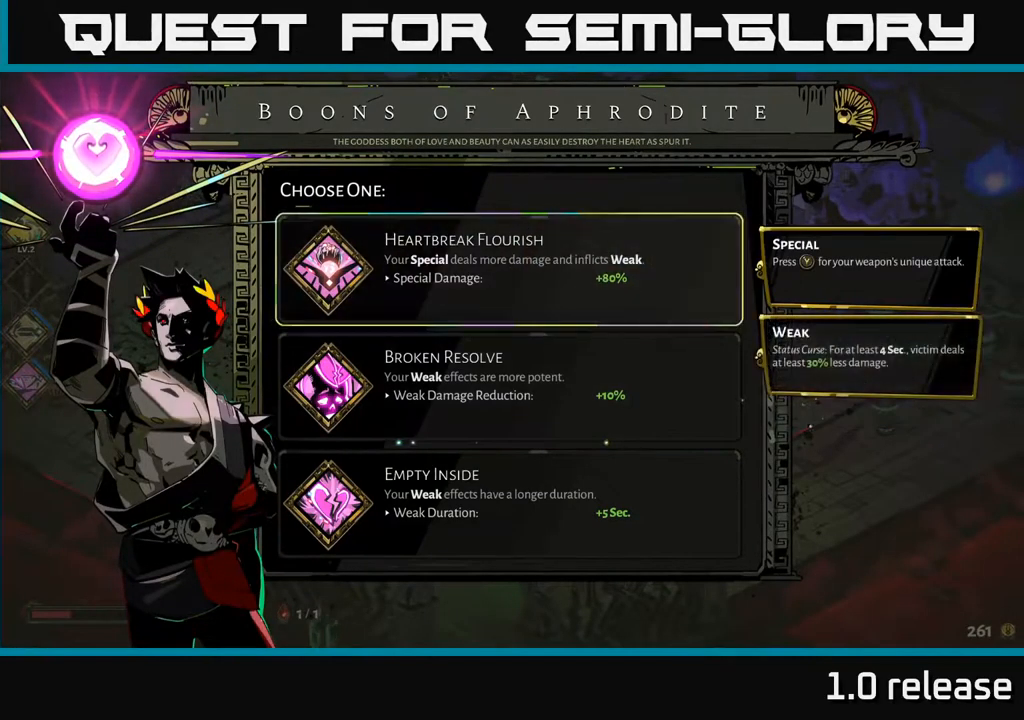
{"buttons": [], "left_stick": "center", "right_stick": "center", "events": [[250, "left_stick", "center"]]}
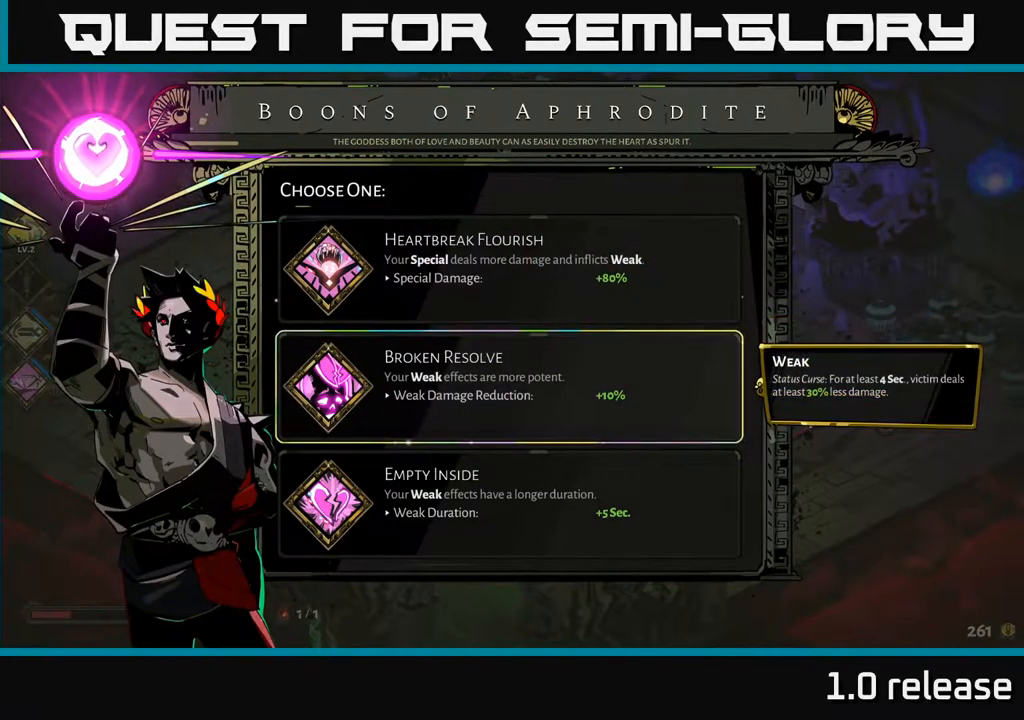
{"buttons": [], "left_stick": "down", "right_stick": "center", "events": [[400, "left_stick", "down"]]}
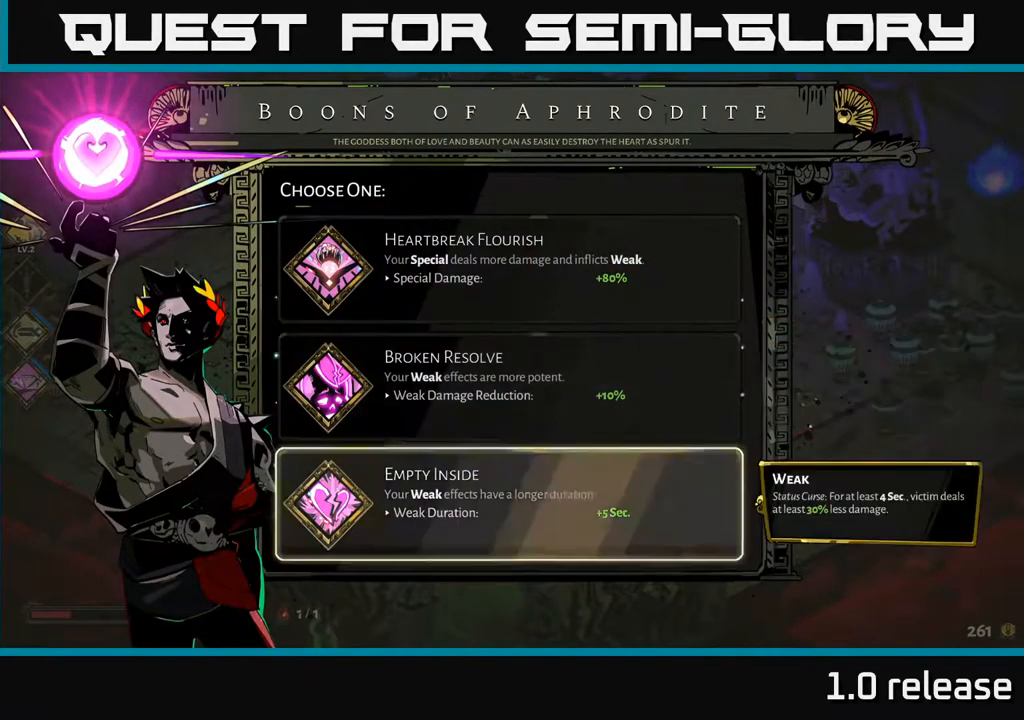
{"buttons": [], "left_stick": "up", "right_stick": "center", "events": [[100, "A", "down"], [117, "left_stick", "center"], [183, "A", "up"], [350, "left_stick", "up"]]}
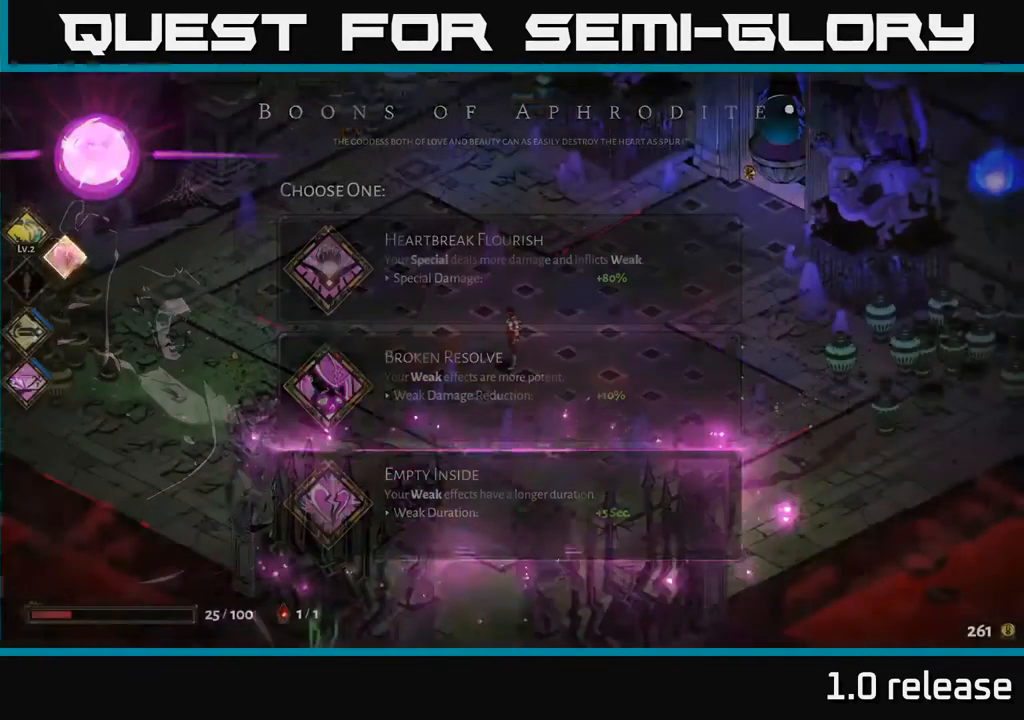
{"buttons": [], "left_stick": "up-right", "right_stick": "center", "events": [[267, "left_stick", "up-right"]]}
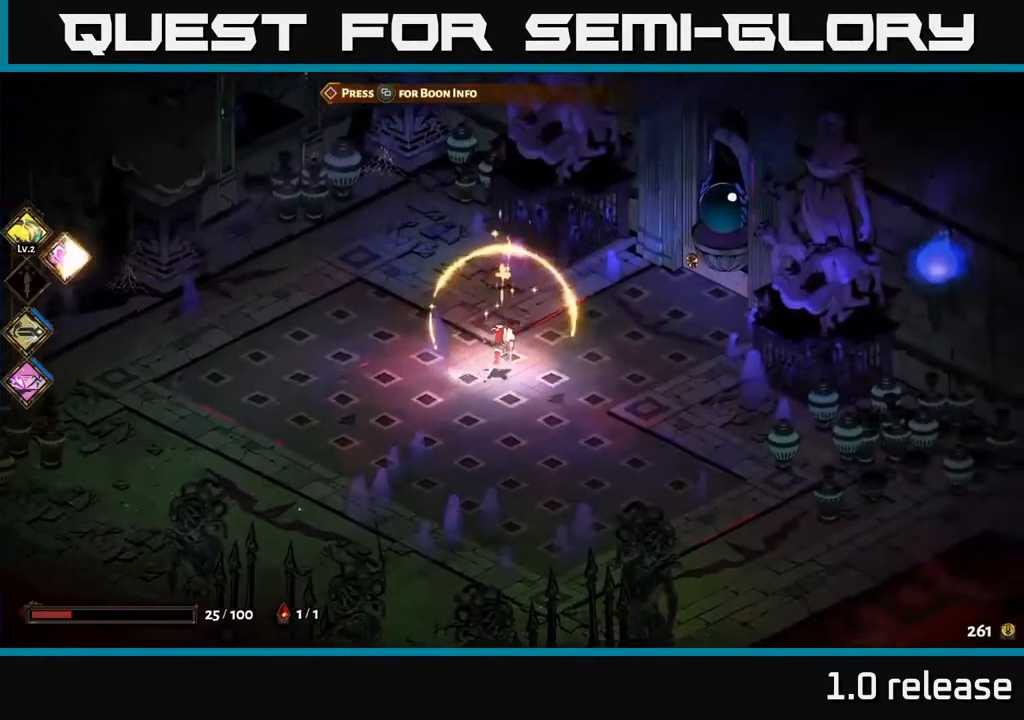
{"buttons": [], "left_stick": "right", "right_stick": "center", "events": [[250, "A", "down"], [417, "A", "up"], [450, "left_stick", "right"]]}
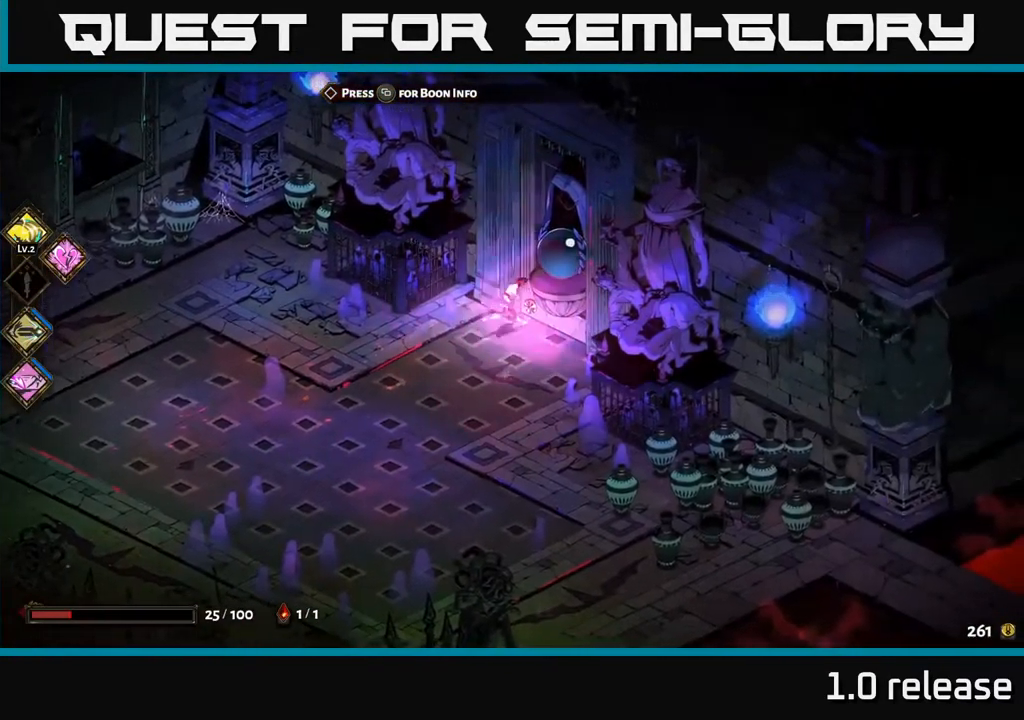
{"buttons": [], "left_stick": "center", "right_stick": "center", "events": [[83, "R2", "down"], [183, "R2", "up"], [183, "left_stick", "center"]]}
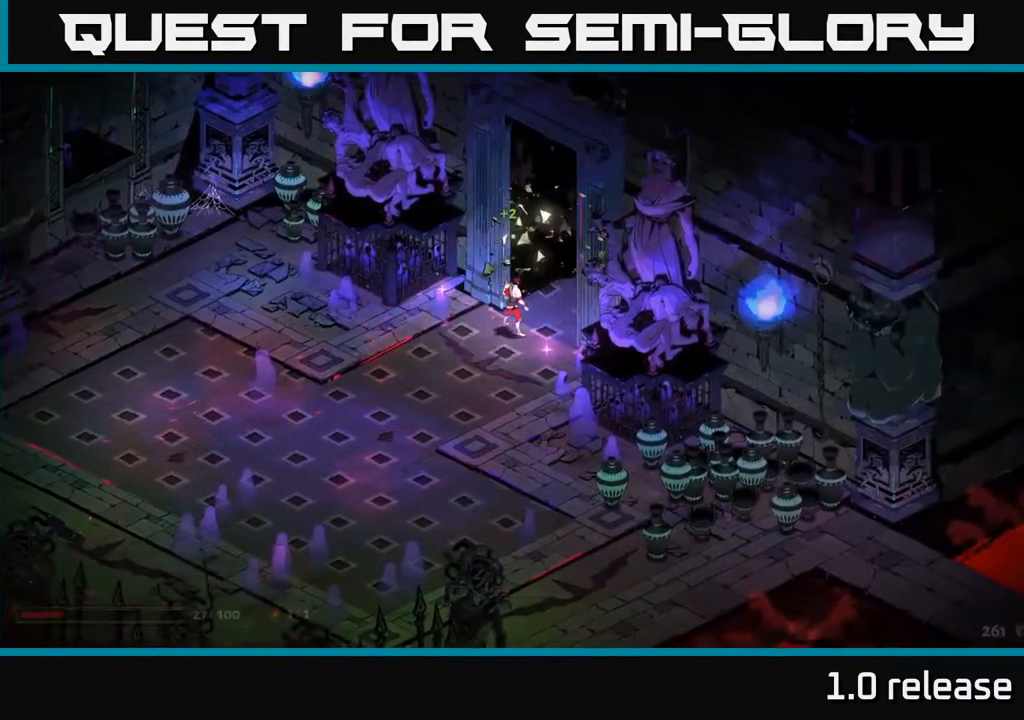
{"buttons": [], "left_stick": "center", "right_stick": "center", "events": [[167, "left_stick", "up-right"], [499, "left_stick", "center"]]}
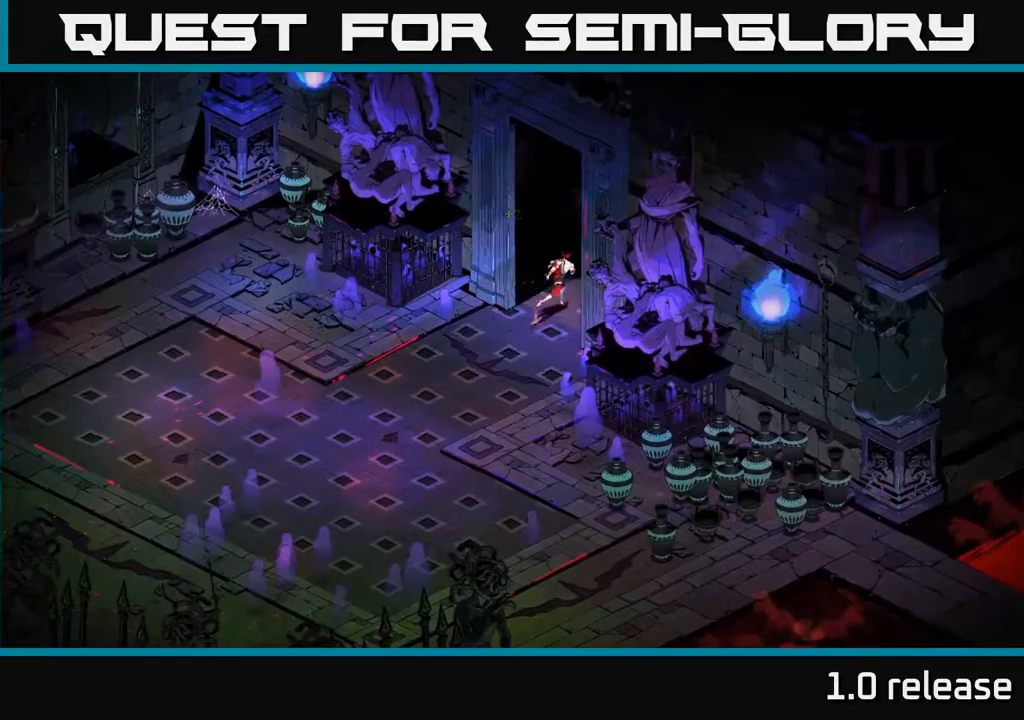
{"buttons": [], "left_stick": "center", "right_stick": "center", "events": []}
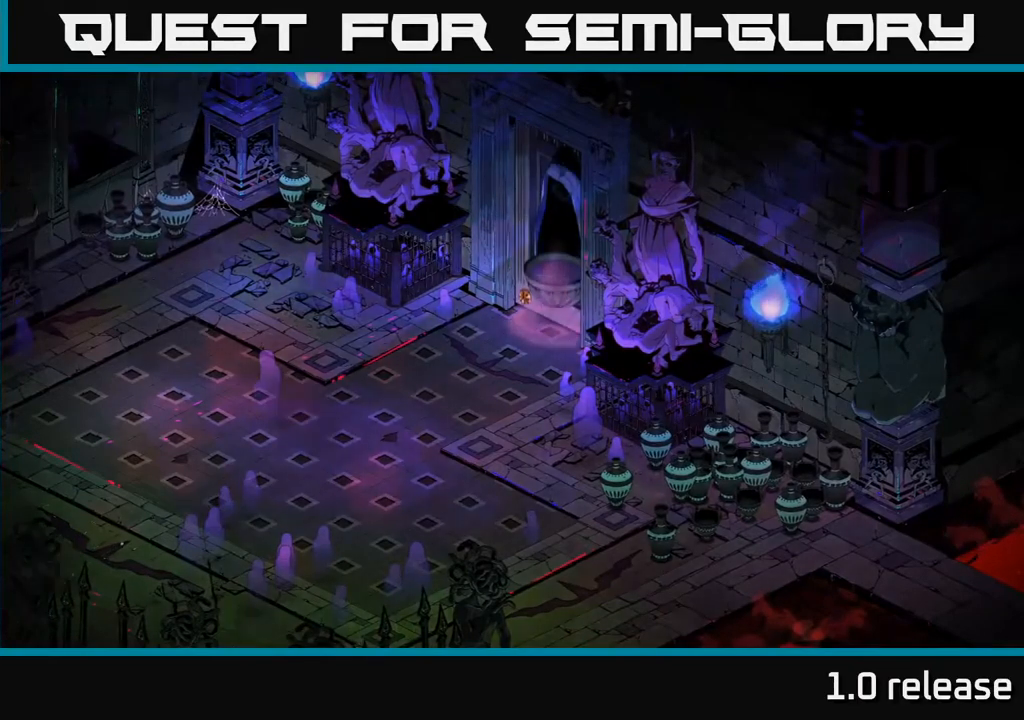
{"buttons": [], "left_stick": "center", "right_stick": "center", "events": []}
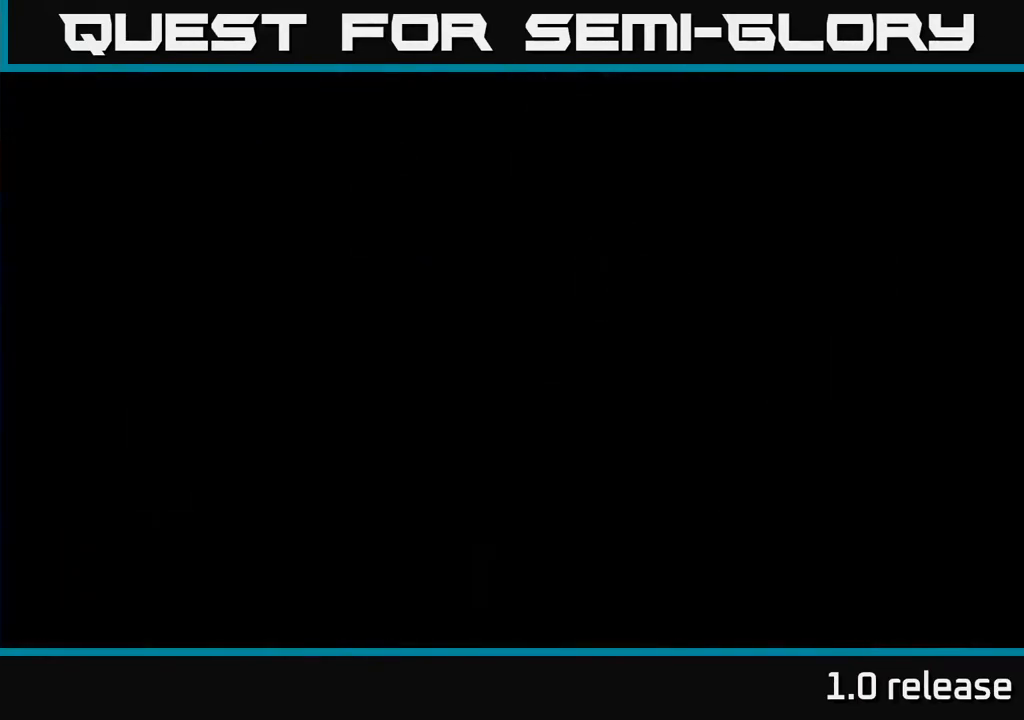
{"buttons": [], "left_stick": "center", "right_stick": "center", "events": []}
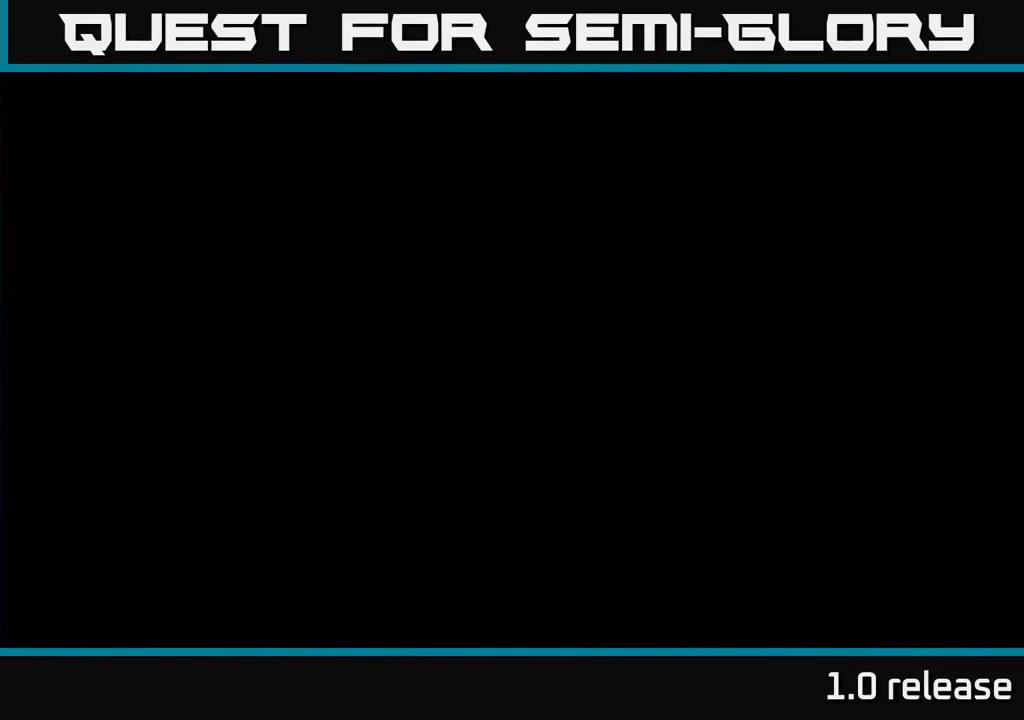
{"buttons": [], "left_stick": "center", "right_stick": "center", "events": []}
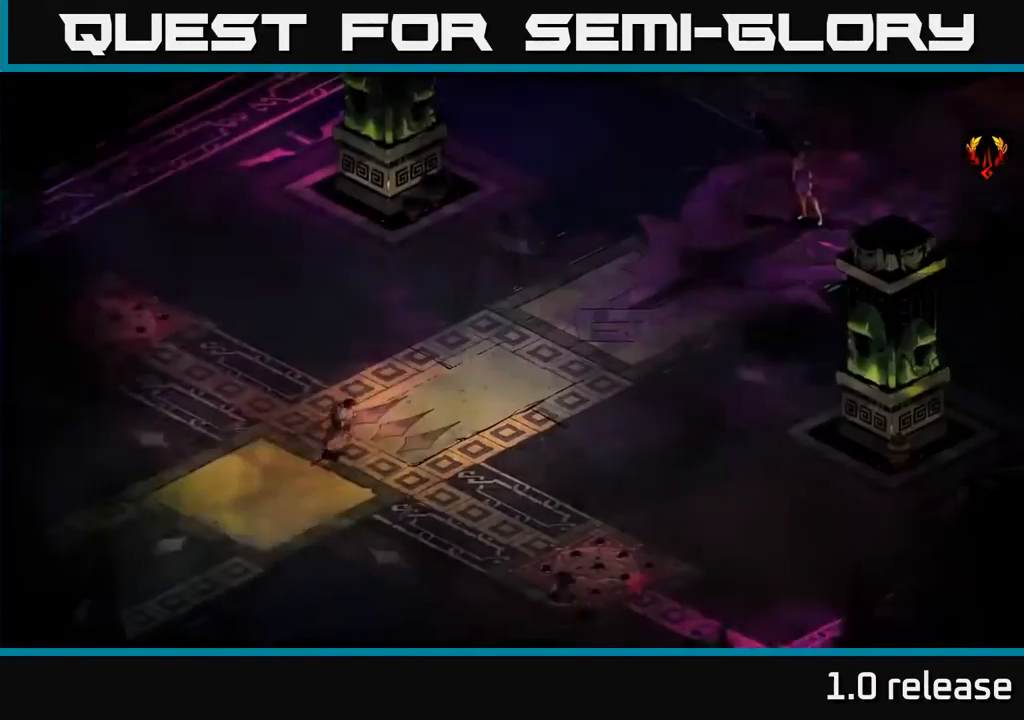
{"buttons": [], "left_stick": "center", "right_stick": "center", "events": []}
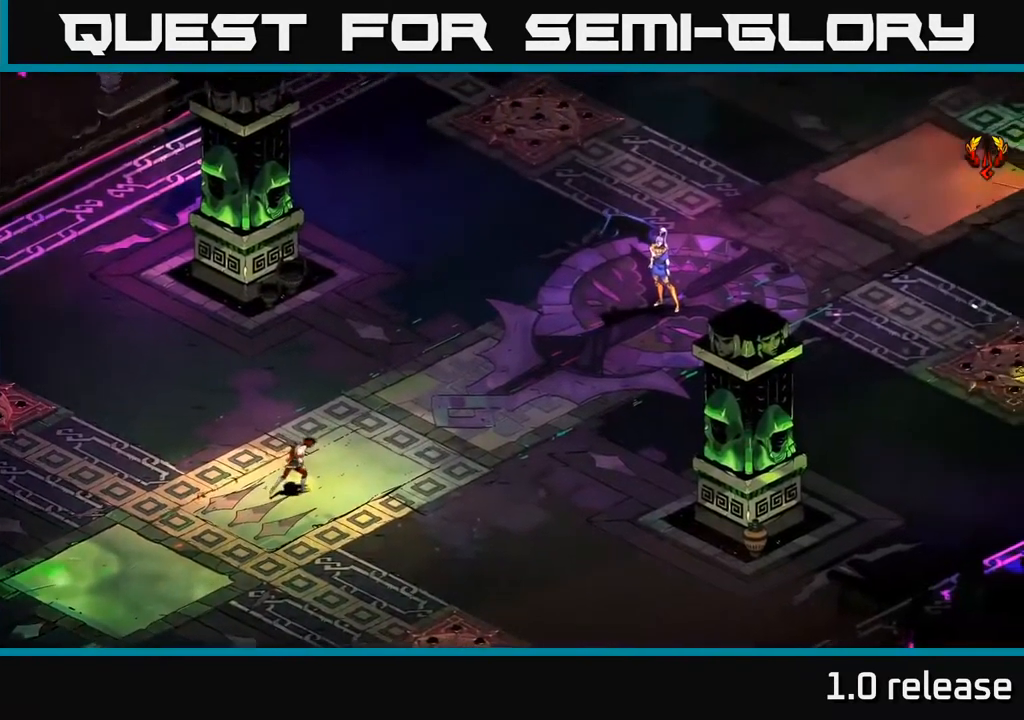
{"buttons": [], "left_stick": "center", "right_stick": "center", "events": []}
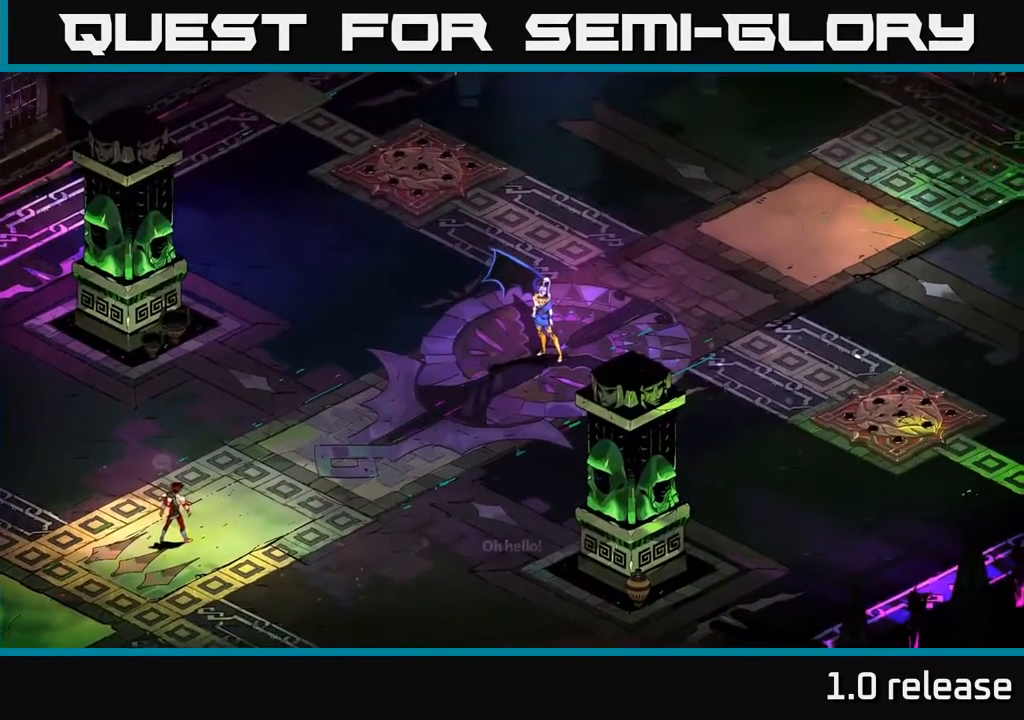
{"buttons": [], "left_stick": "center", "right_stick": "center", "events": []}
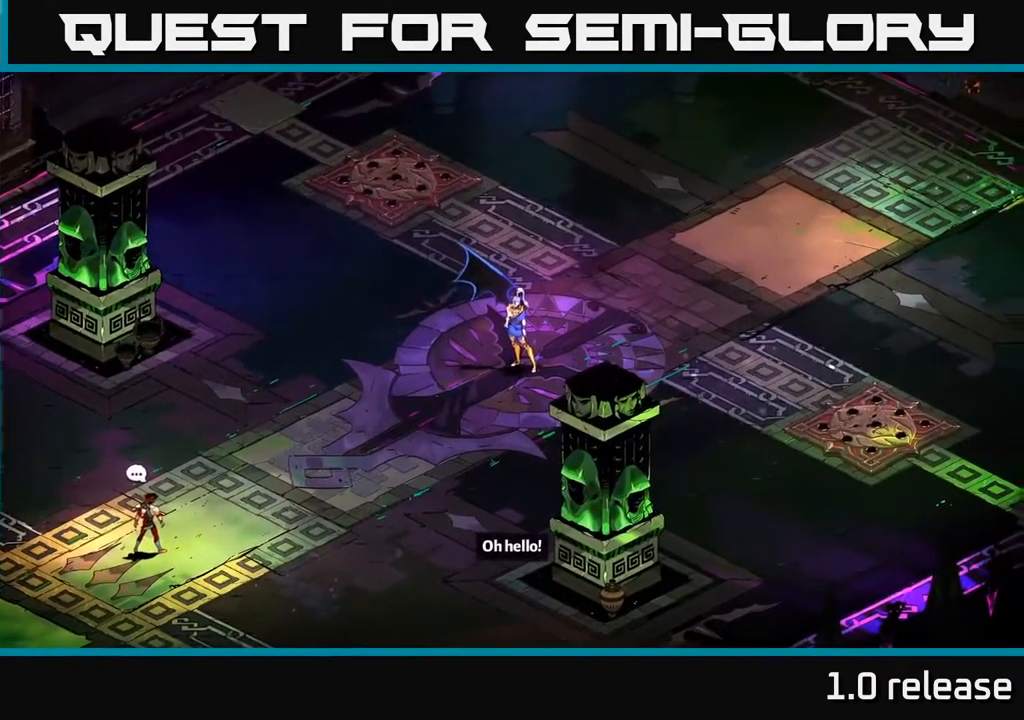
{"buttons": [], "left_stick": "center", "right_stick": "center", "events": [[300, "A", "down"], [483, "A", "up"]]}
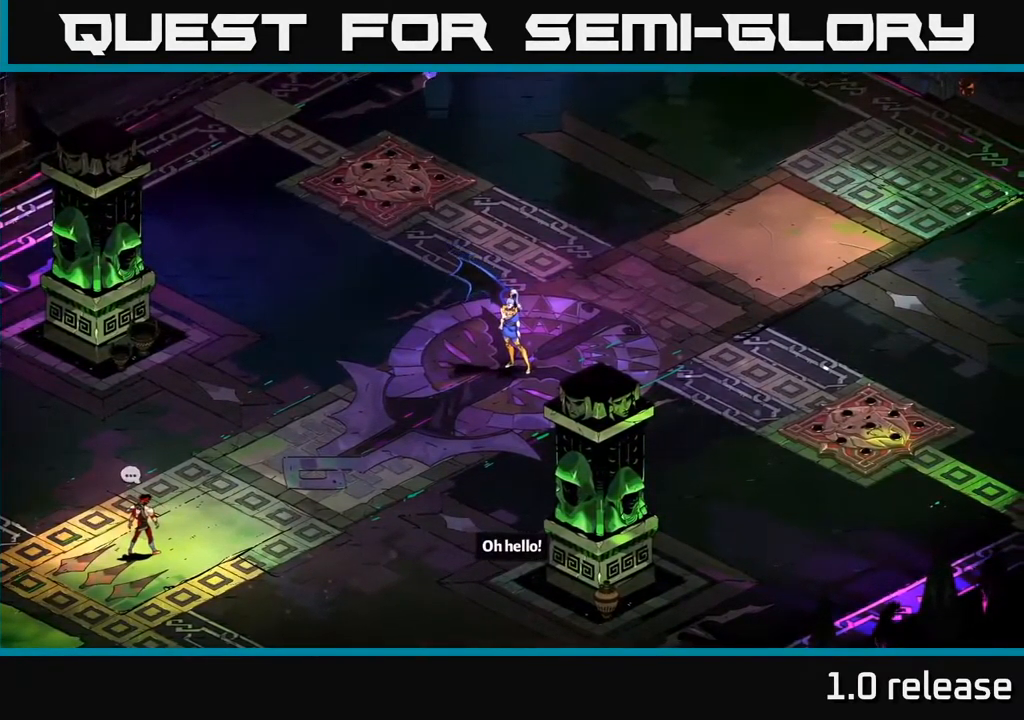
{"buttons": [], "left_stick": "center", "right_stick": "center", "events": []}
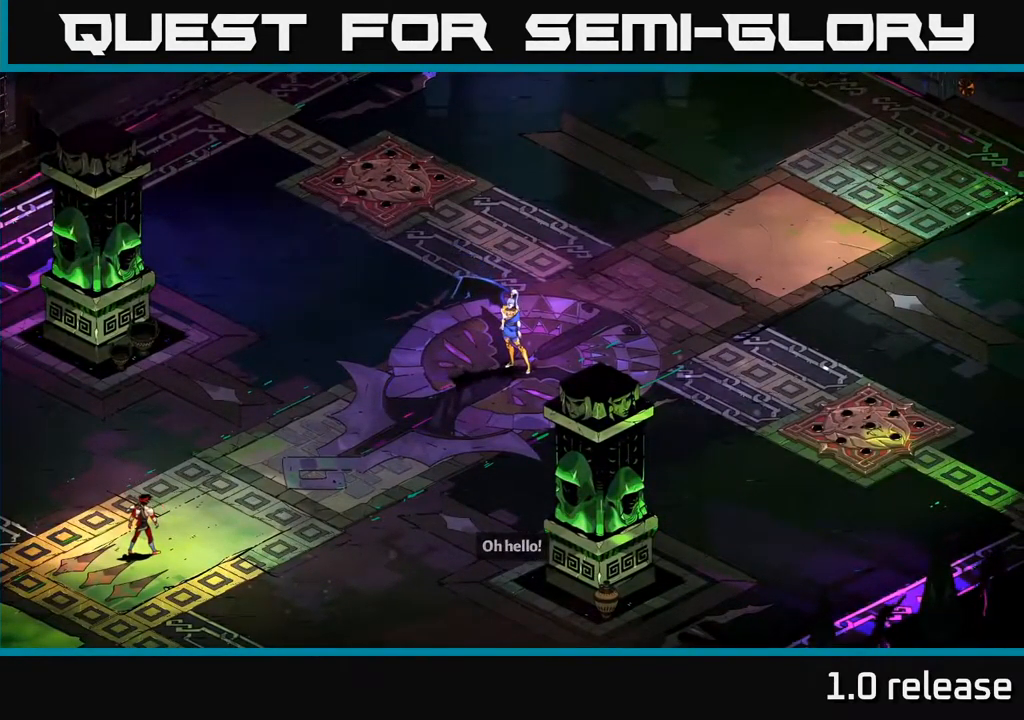
{"buttons": [], "left_stick": "center", "right_stick": "center", "events": [[167, "A", "down"], [384, "A", "up"]]}
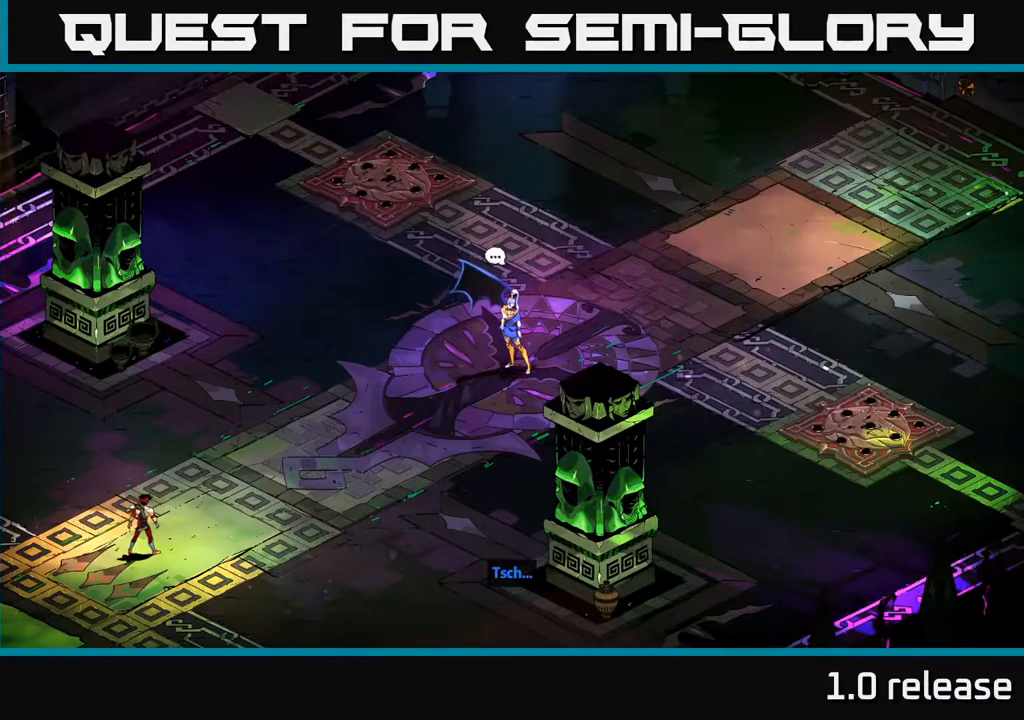
{"buttons": [], "left_stick": "center", "right_stick": "center", "events": []}
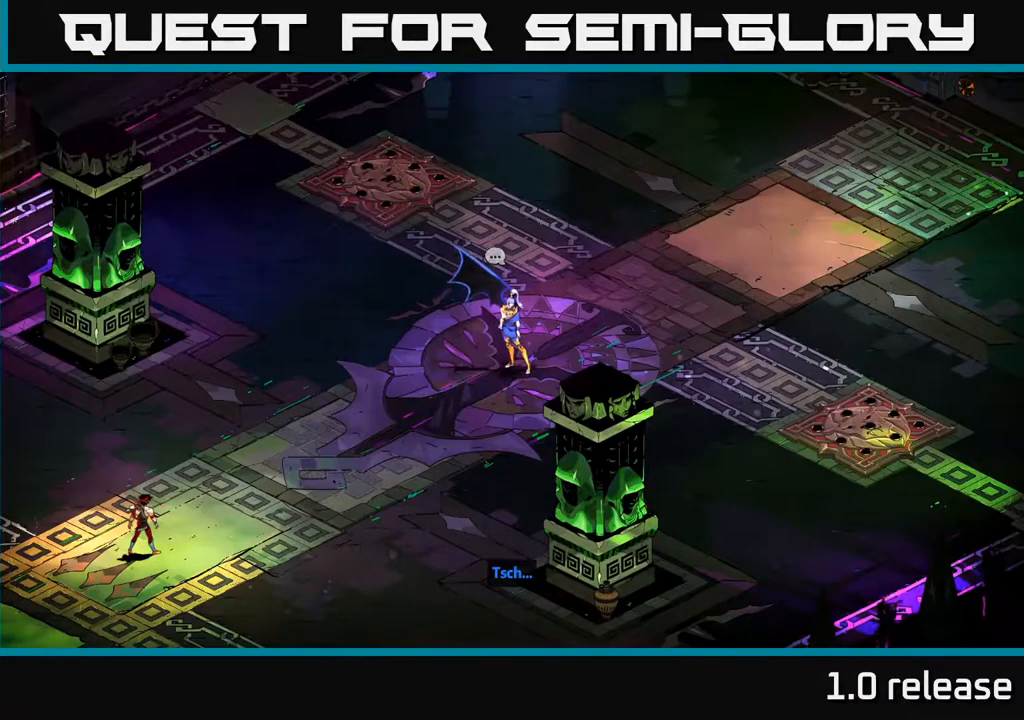
{"buttons": [], "left_stick": "center", "right_stick": "center", "events": [[17, "A", "down"], [200, "A", "up"], [317, "A", "down"], [450, "A", "up"]]}
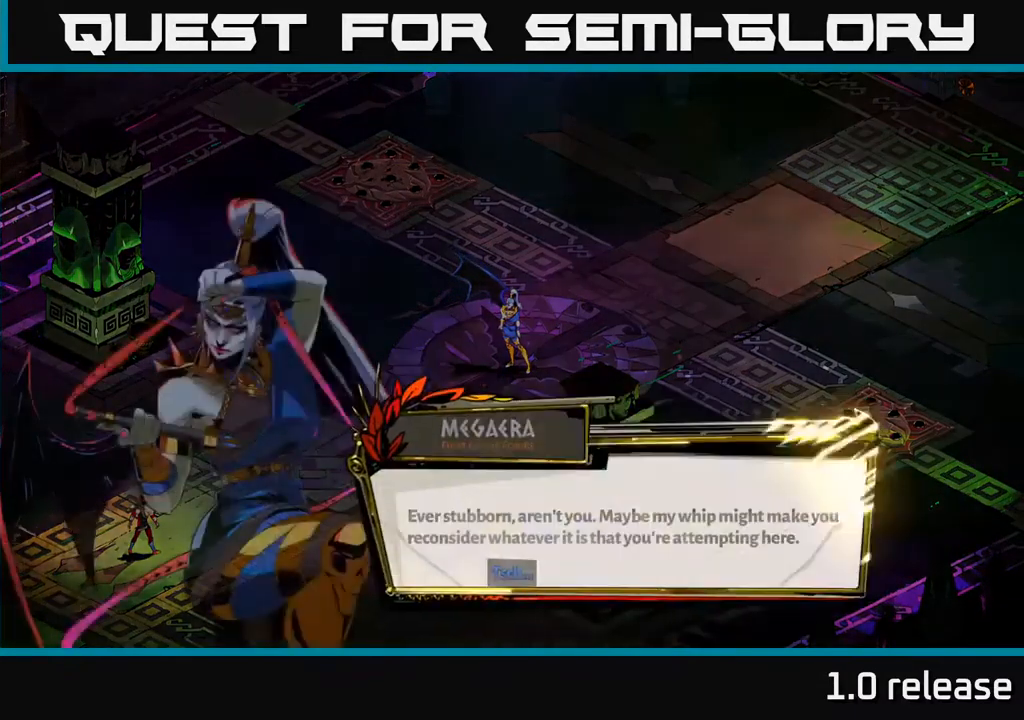
{"buttons": [], "left_stick": "center", "right_stick": "center", "events": [[50, "A", "down"], [150, "A", "up"]]}
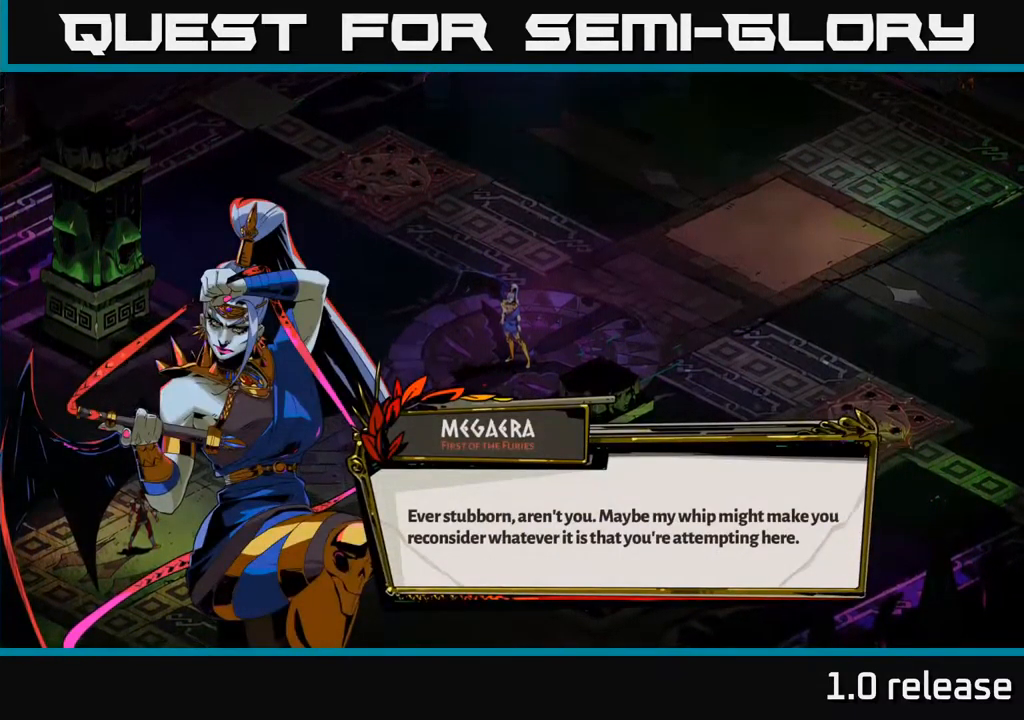
{"buttons": [], "left_stick": "center", "right_stick": "center", "events": [[50, "A", "down"], [200, "A", "up"]]}
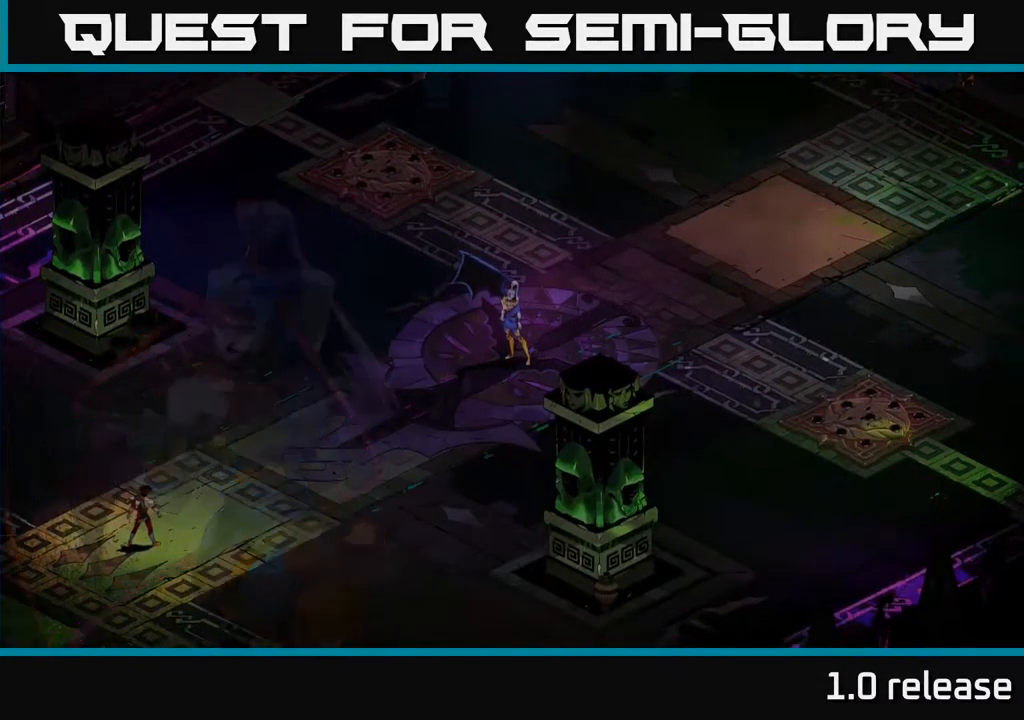
{"buttons": [], "left_stick": "center", "right_stick": "center", "events": [[317, "A", "down"], [500, "A", "up"]]}
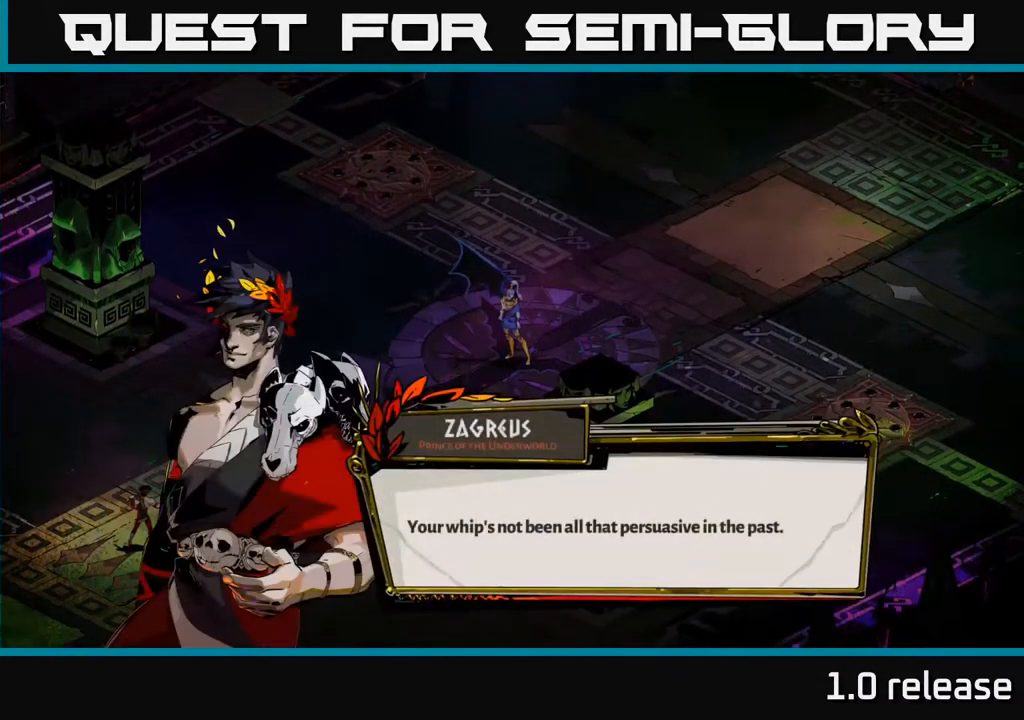
{"buttons": ["A"], "left_stick": "center", "right_stick": "center", "events": [[100, "A", "down"], [234, "A", "up"], [500, "A", "down"]]}
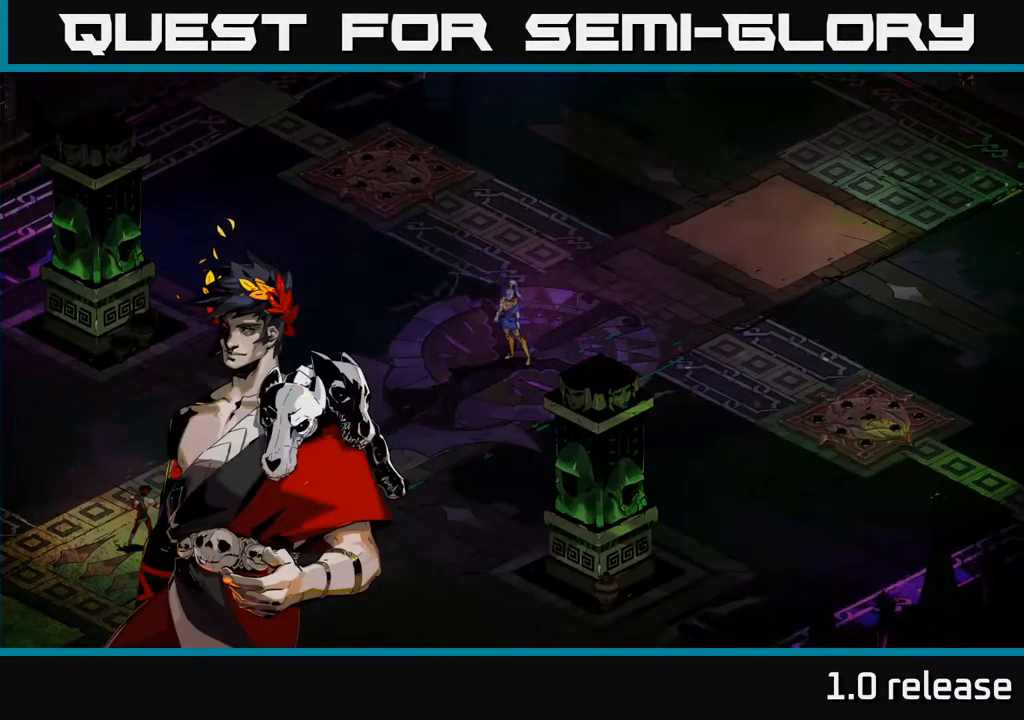
{"buttons": [], "left_stick": "center", "right_stick": "center", "events": [[84, "A", "up"]]}
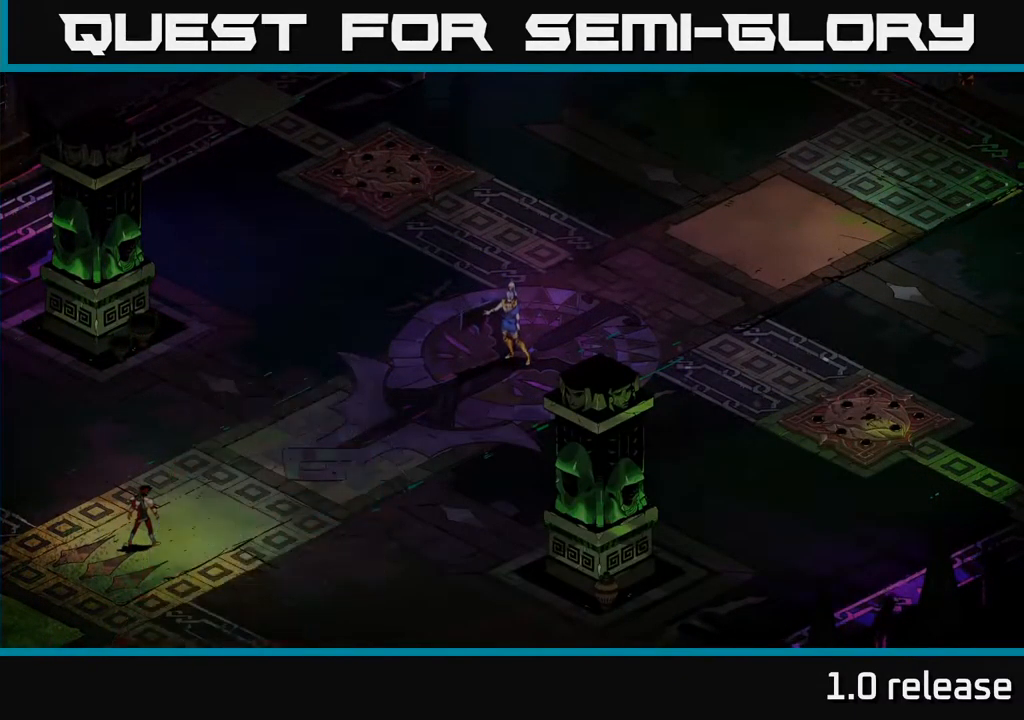
{"buttons": [], "left_stick": "center", "right_stick": "center", "events": [[84, "A", "down"], [234, "A", "up"]]}
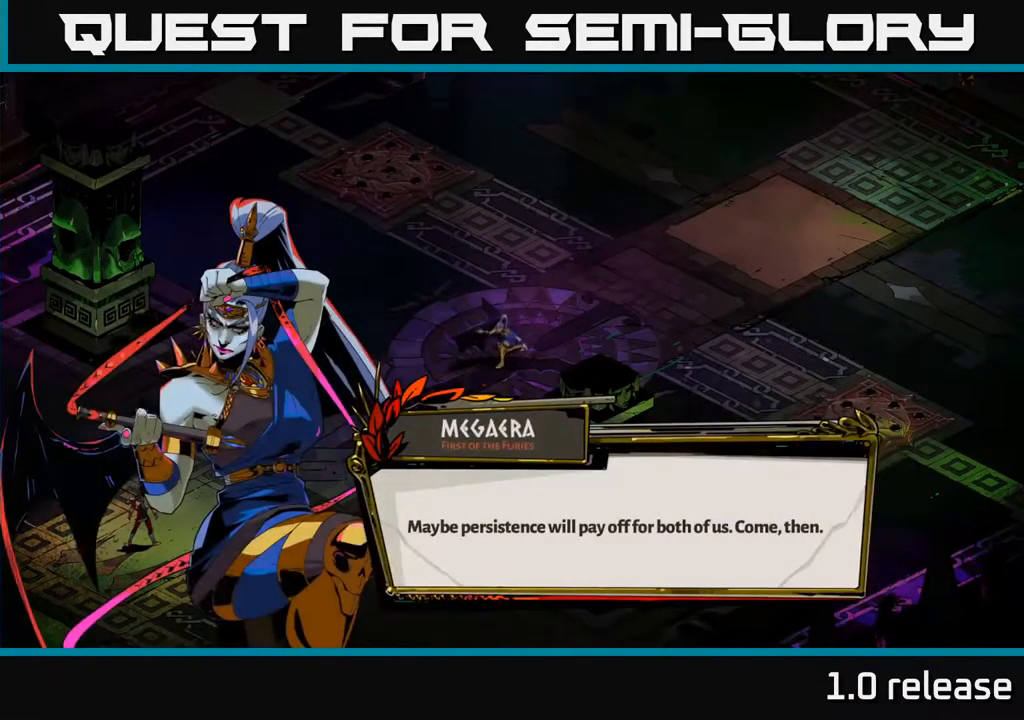
{"buttons": [], "left_stick": "center", "right_stick": "center", "events": [[84, "A", "down"], [234, "A", "up"]]}
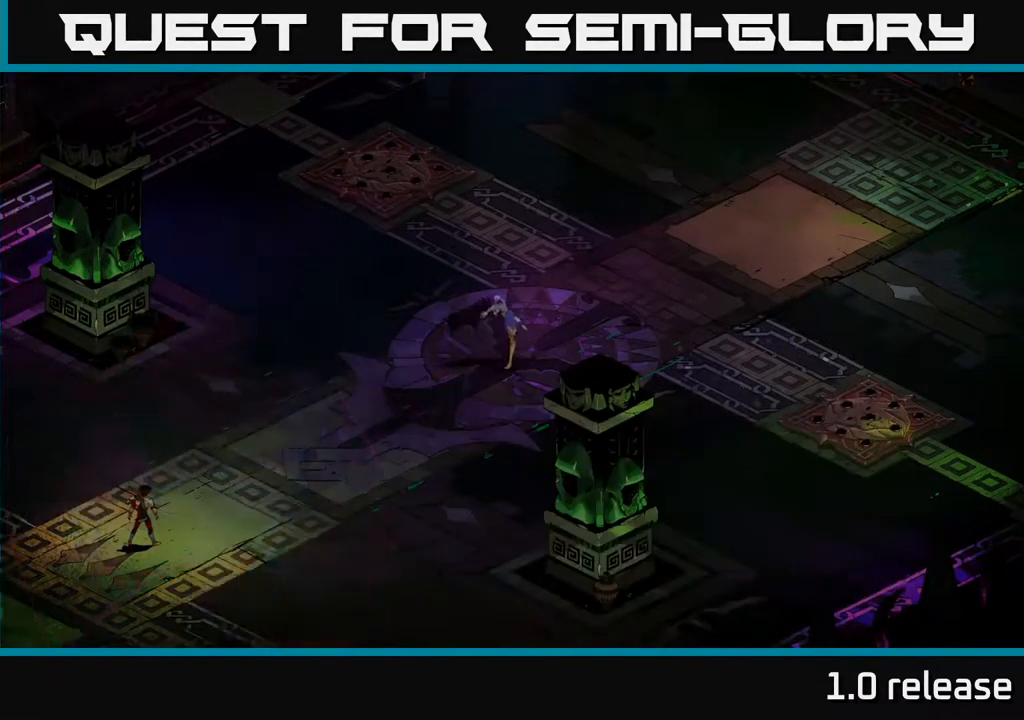
{"buttons": [], "left_stick": "center", "right_stick": "center", "events": []}
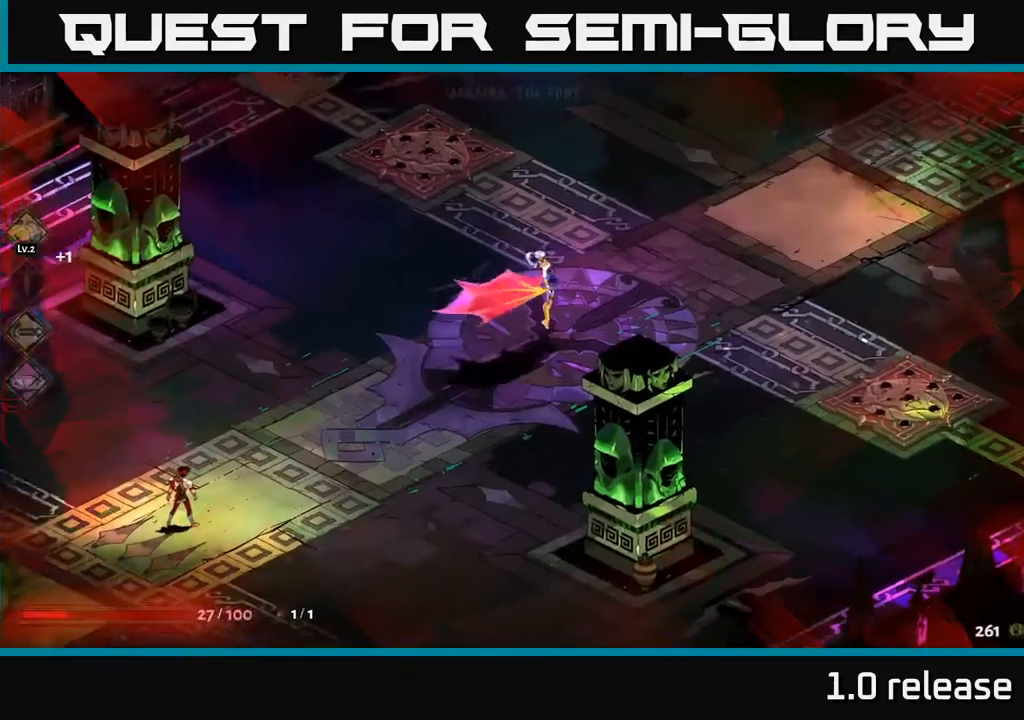
{"buttons": ["X"], "left_stick": "up-right", "right_stick": "center", "events": [[100, "A", "down"], [100, "left_stick", "right"], [167, "X", "down"], [167, "left_stick", "up-right"], [250, "A", "up"]]}